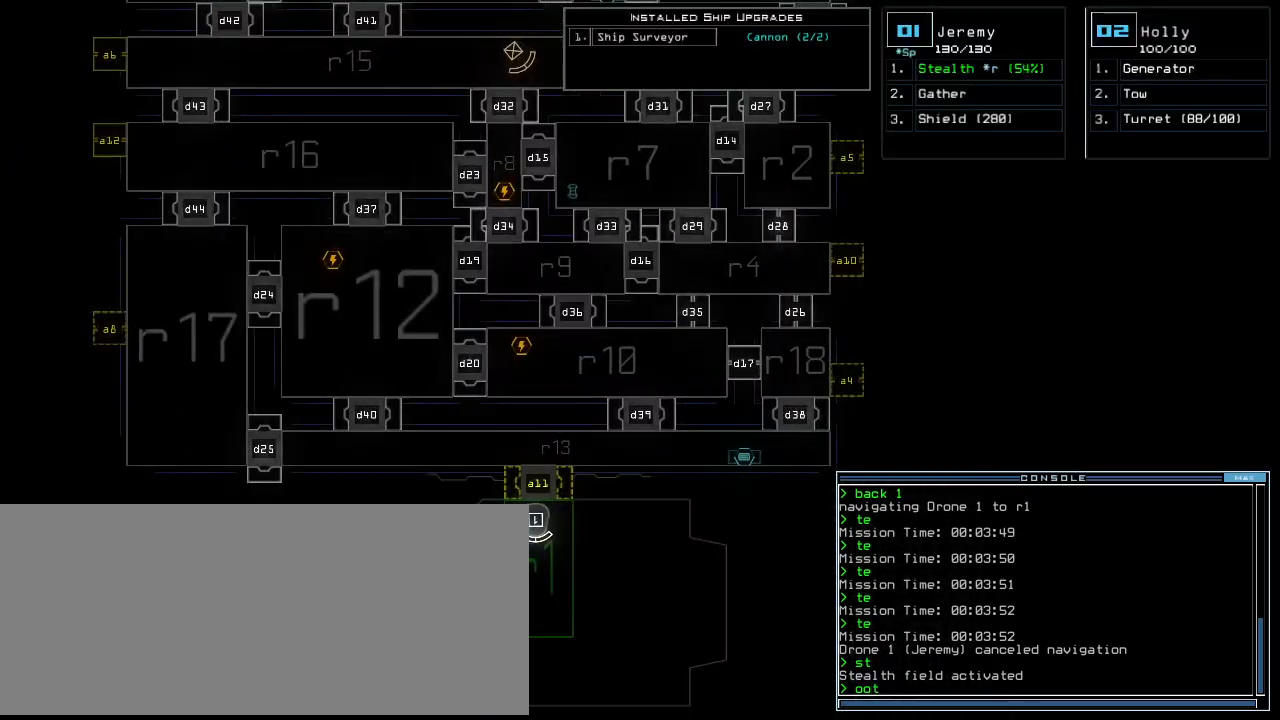
Gameplay with keyboard; each line is a JSON object with the keys held at the frame after it. "events" lists presses ("down") and releases ("up") of ".", "0", "1", "2", "3", "4", "5", "6", "7", "8", "9", "a", "b", "backspace", "c", "caps_lock", "comma", "ctrl_l", "ctrl_r", "d", "down", "e", "equals", "escape", "f", "f8", "g", "h", "i", "j", "k", "l", "left", "m", "minus", "n", "o", "p", "q", "quote", "r", "return", "right", "s", "semicolon", "shift_l", "shift_r", "space", "t", "tab", "tilde", "u", "up", "v", "w", "x", "y" and "z" between this image and that frame as [ms after this image, input, new state], when the widget could be followed in between. No other keys are recorded. Mouse input is not recorded. Not read: other_keys.
{"keys": ["up"], "events": [[140, "left", "up"], [200, "up", "down"]]}
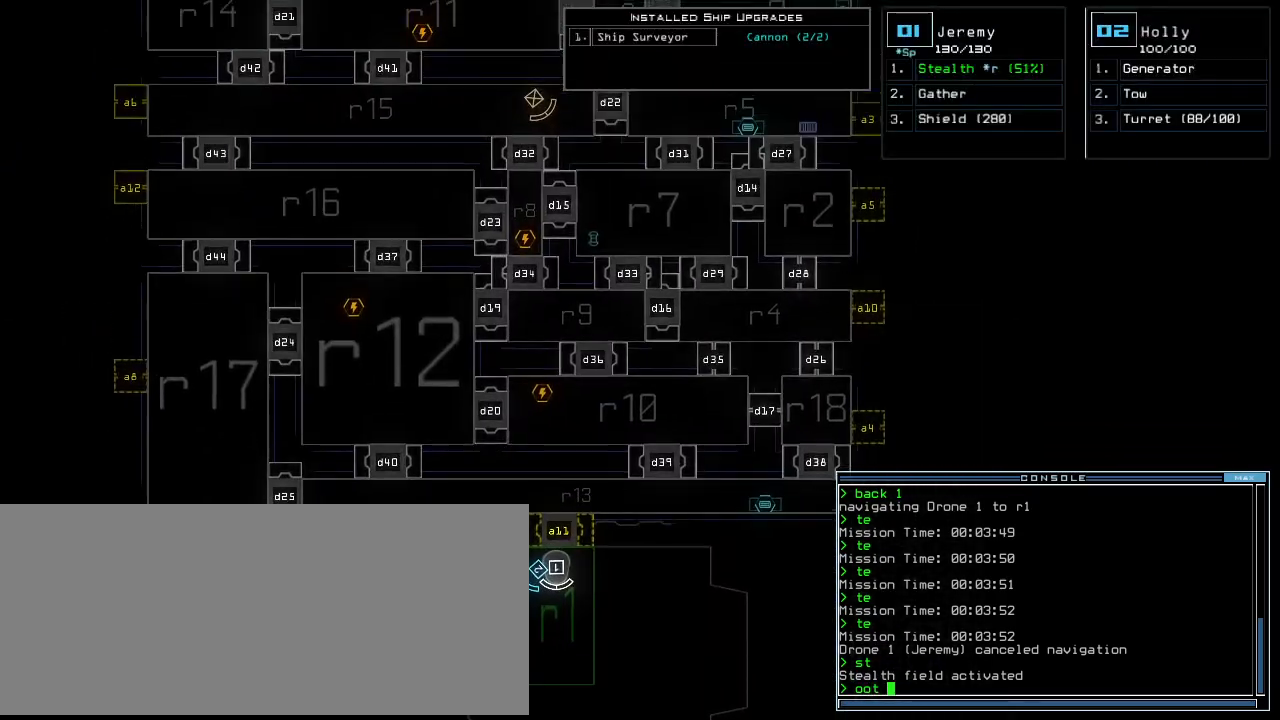
{"keys": [], "events": [[400, "up", "up"]]}
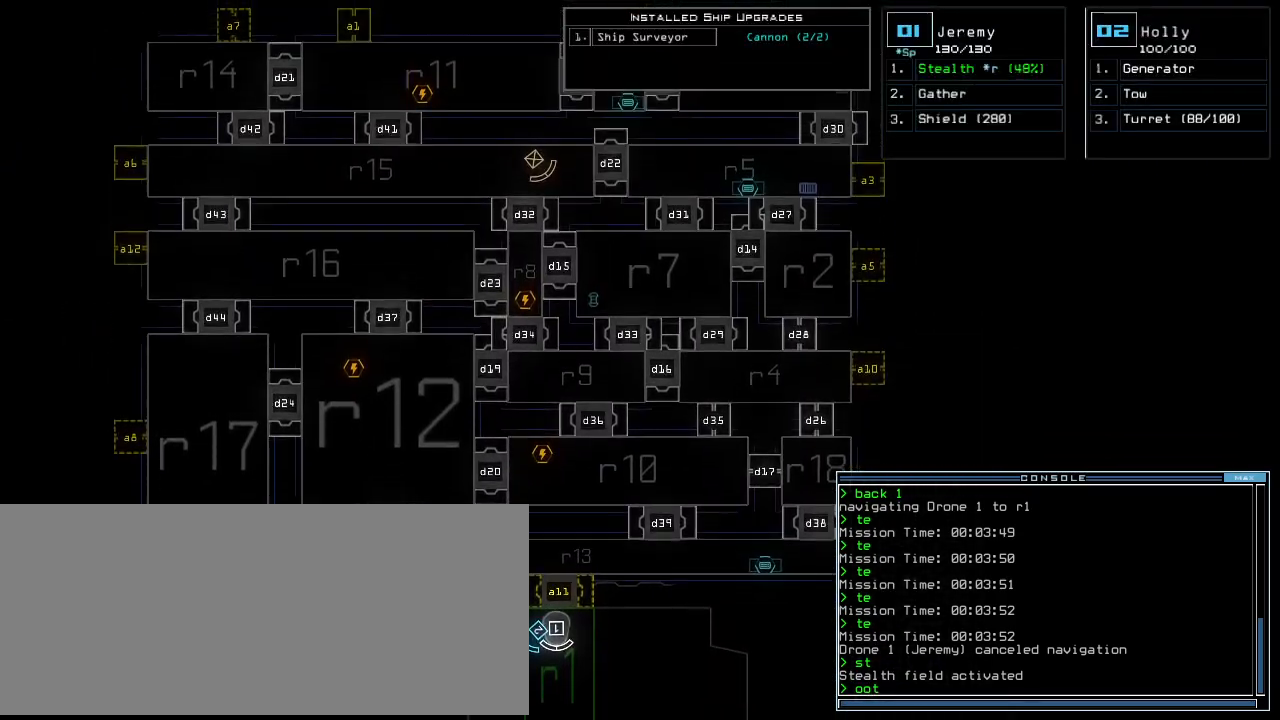
{"keys": [], "events": []}
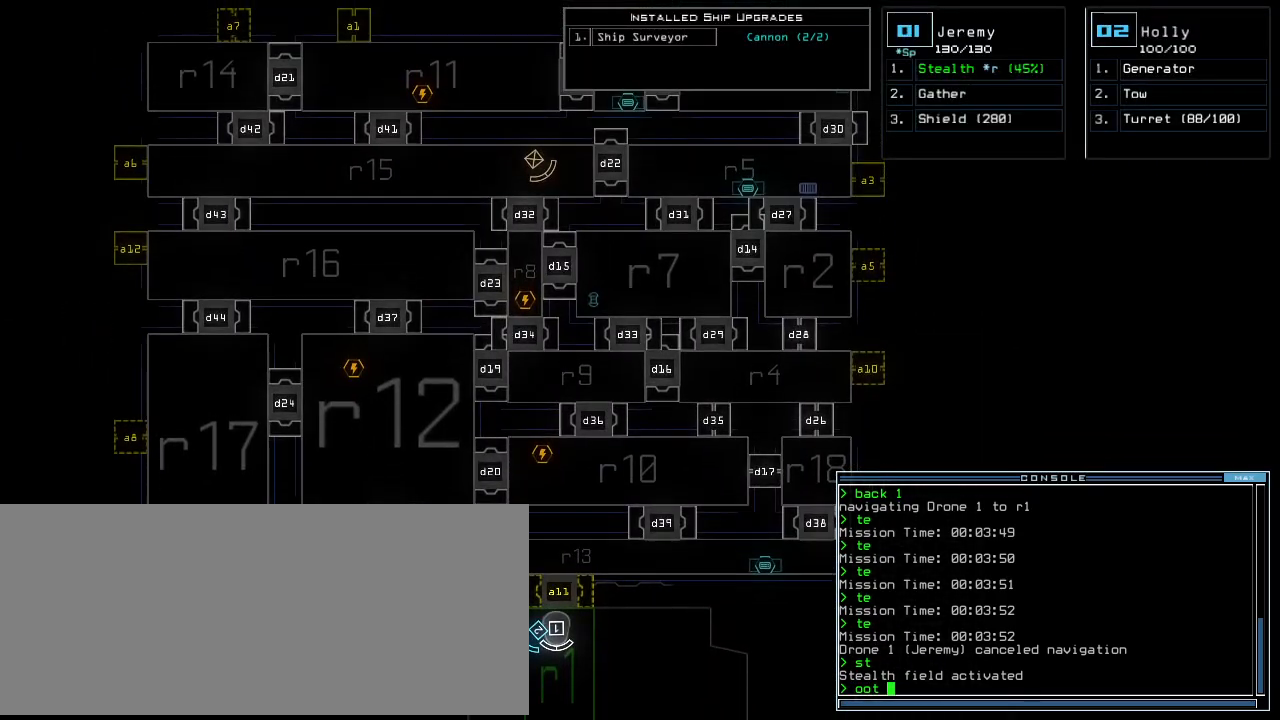
{"keys": [], "events": []}
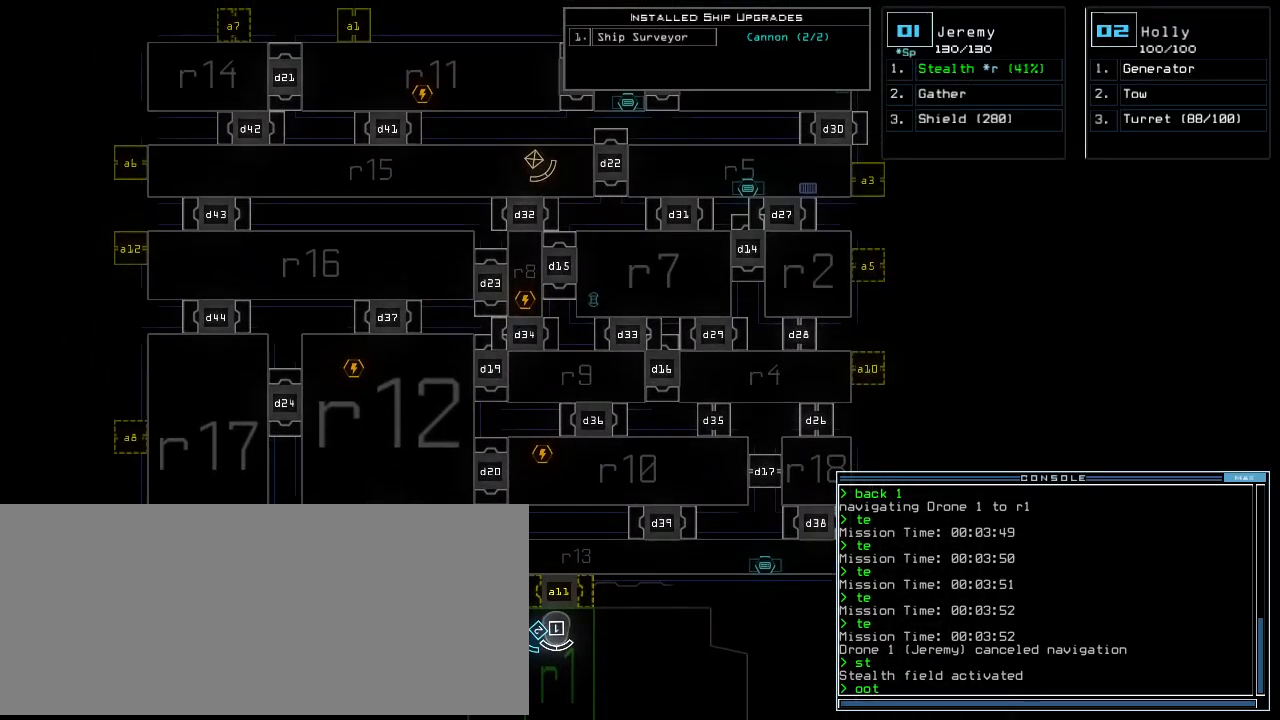
{"keys": [], "events": []}
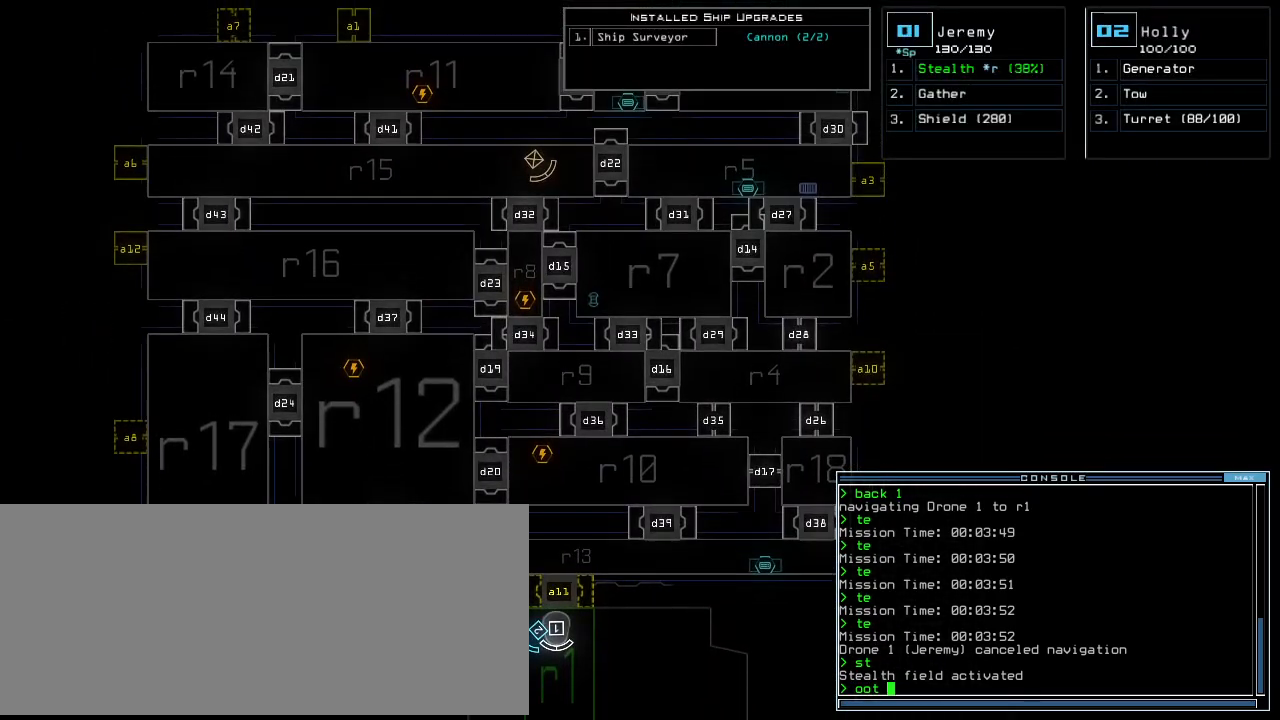
{"keys": [], "events": []}
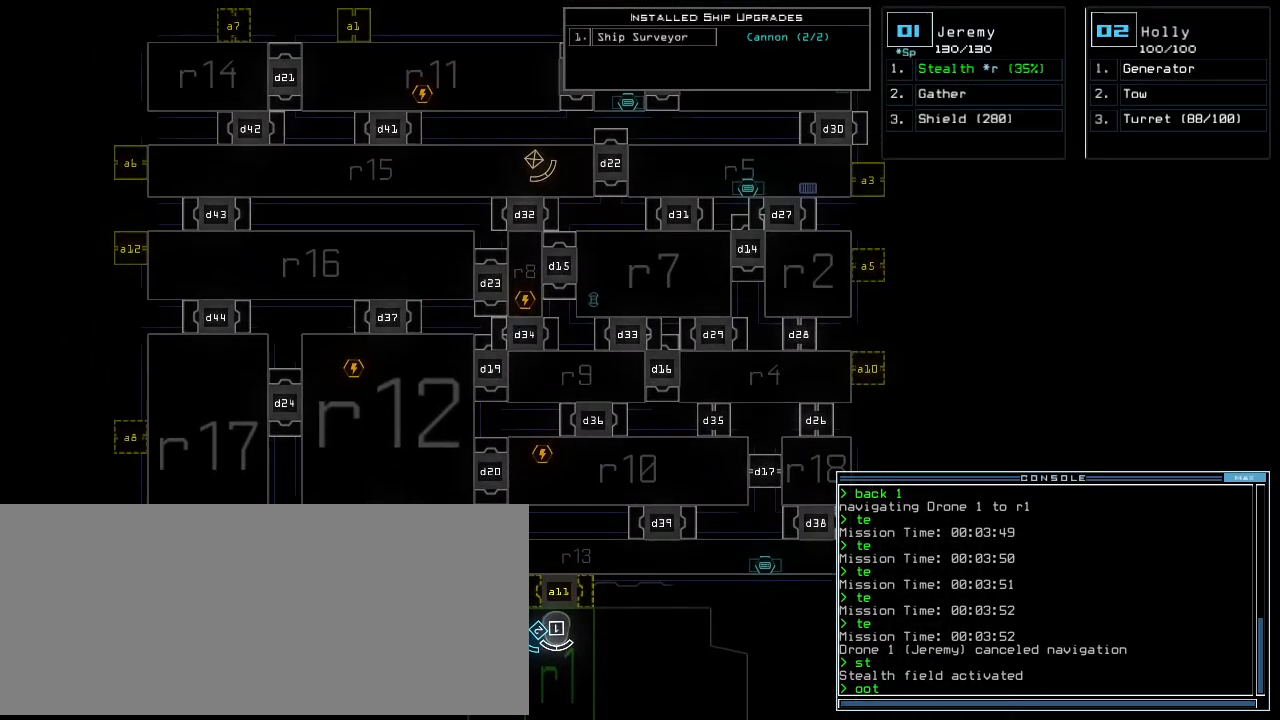
{"keys": [], "events": []}
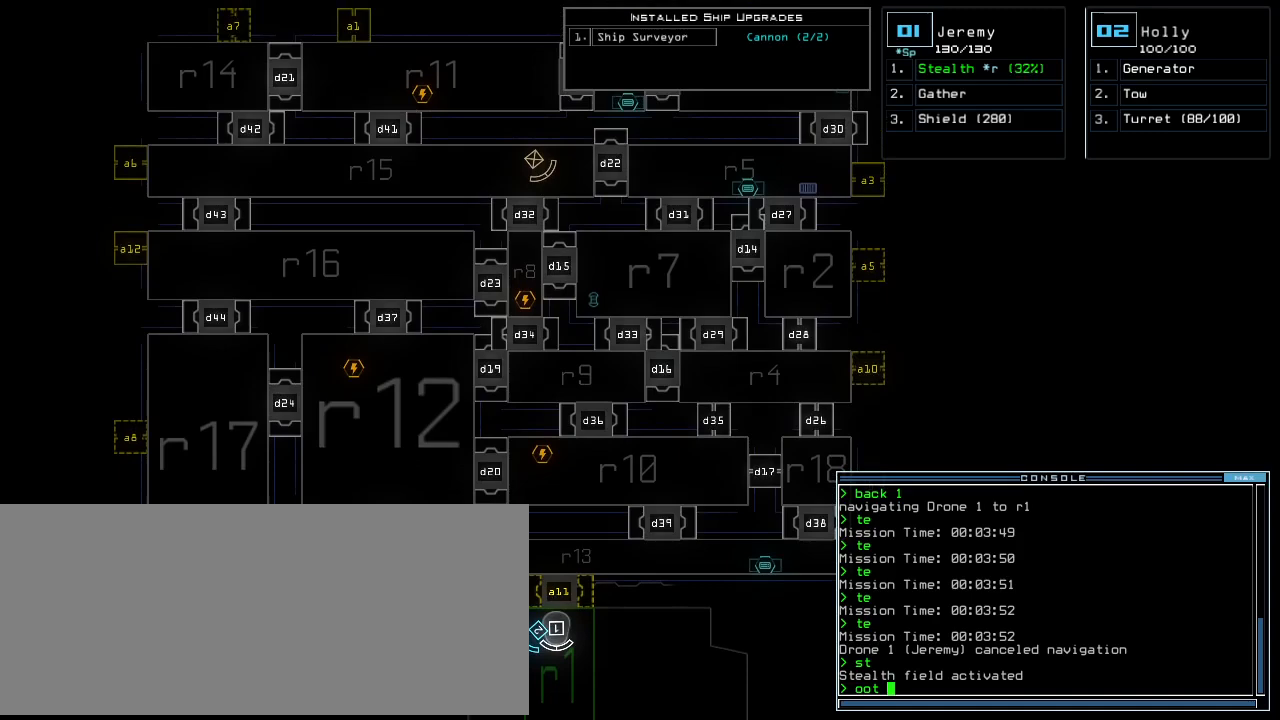
{"keys": [], "events": [[340, "escape", "down"], [440, "escape", "up"]]}
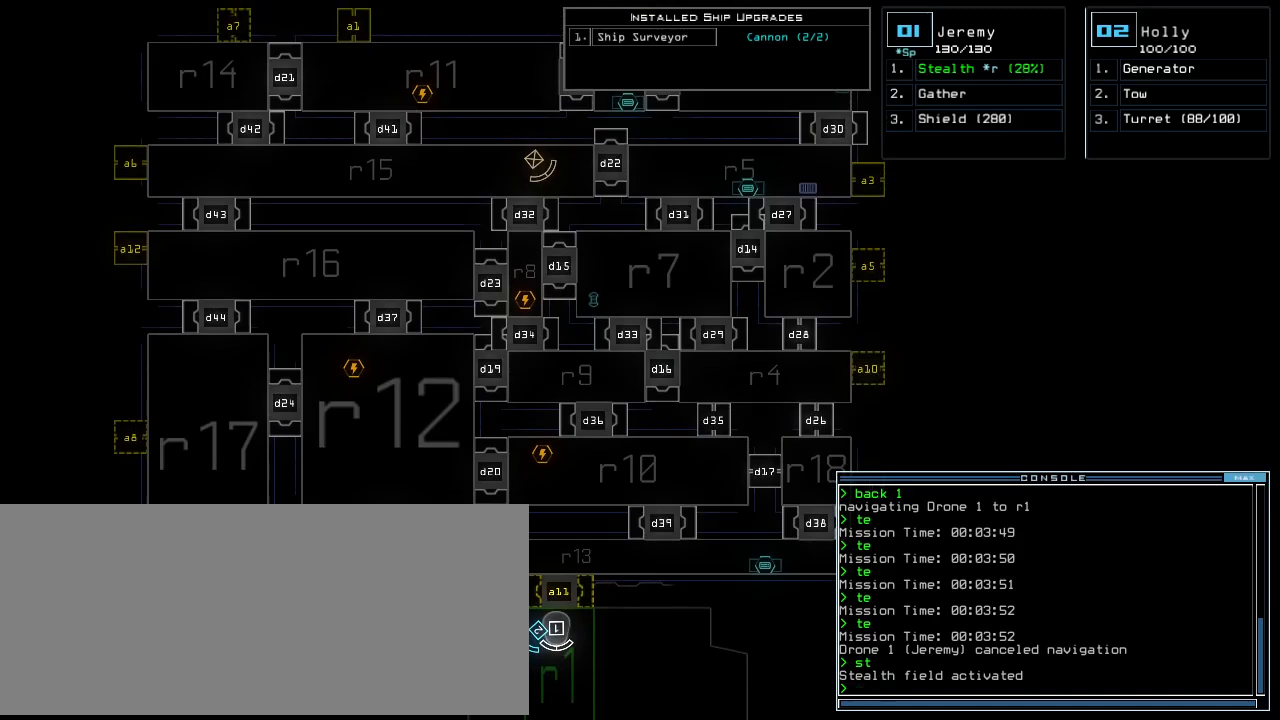
{"keys": ["space"], "events": [[300, "d", "down"], [340, "d", "up"], [440, "d", "down"], [500, "d", "up"], [500, "space", "down"]]}
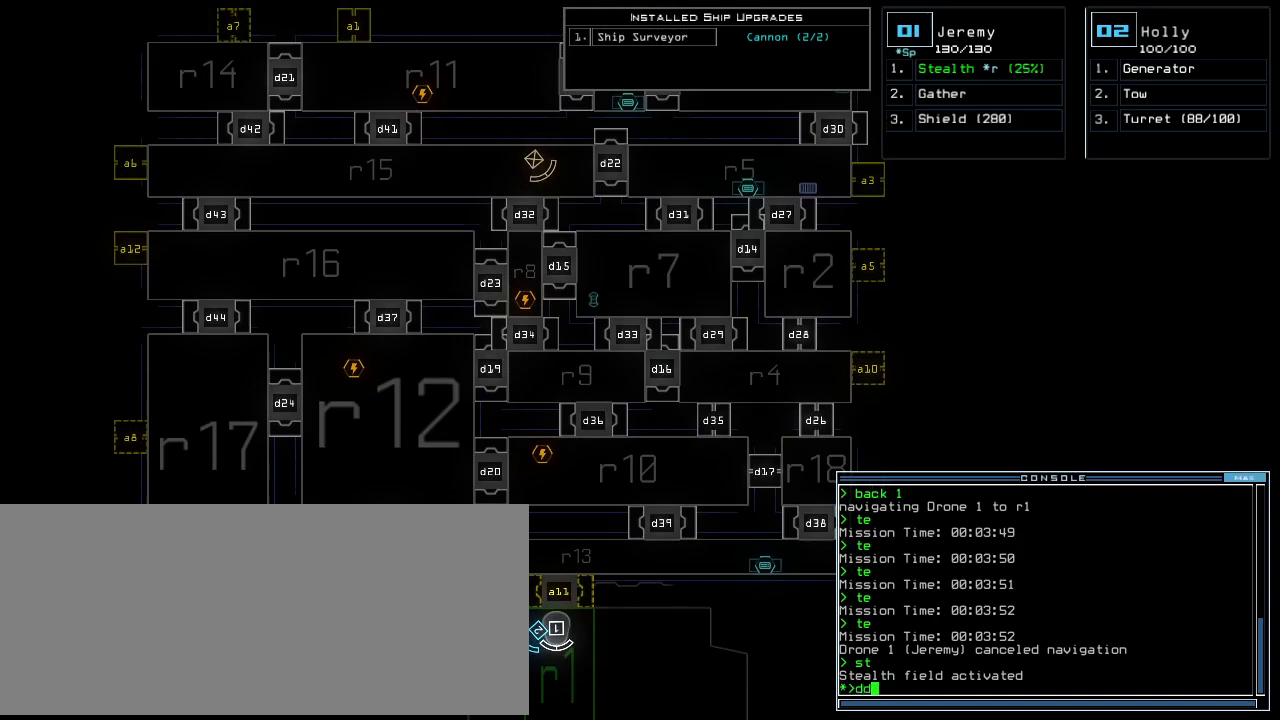
{"keys": [], "events": [[60, "a", "down"], [140, "space", "up"], [180, "a", "up"], [460, "1", "down"], [500, "1", "up"]]}
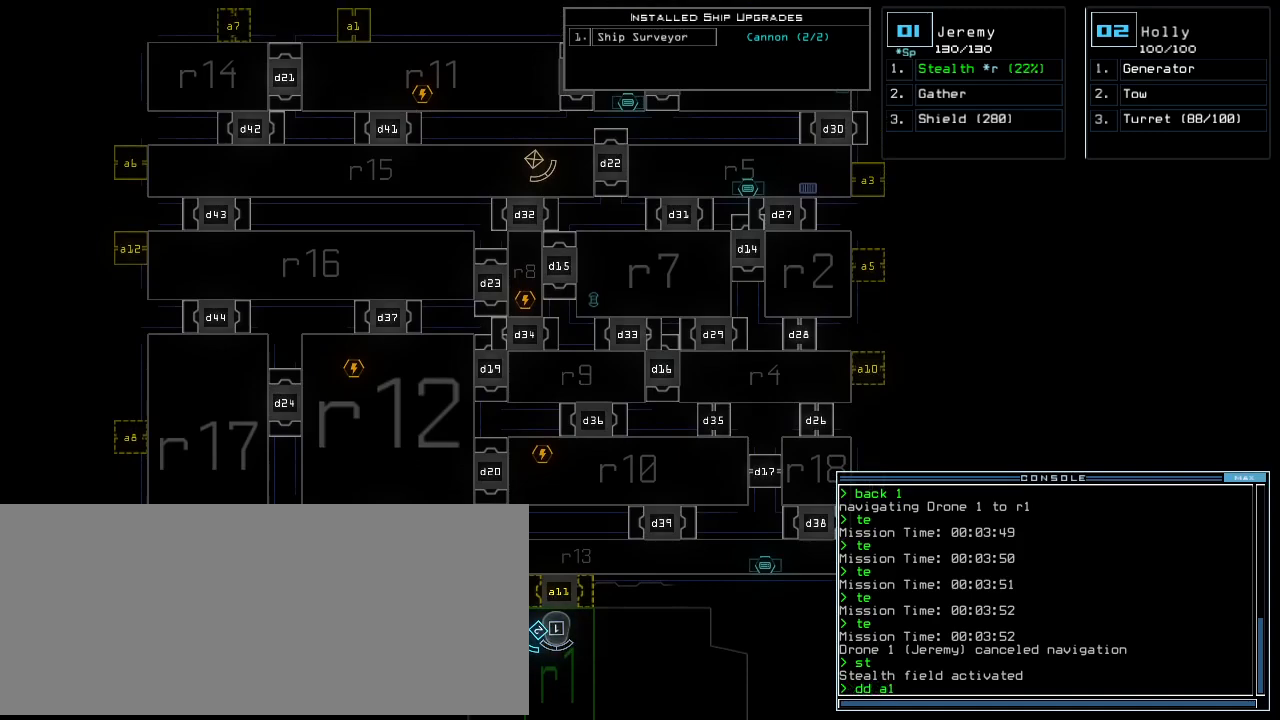
{"keys": [], "events": [[220, "0", "down"], [300, "0", "up"], [380, "return", "down"], [500, "return", "up"]]}
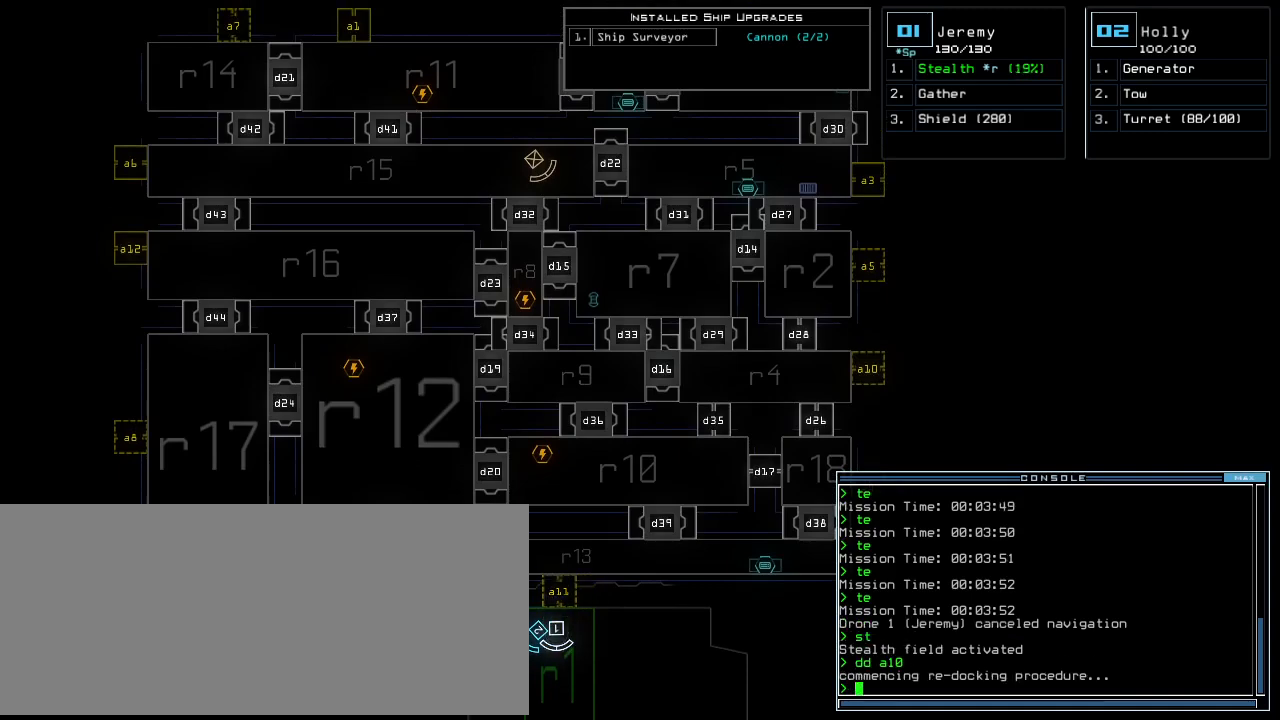
{"keys": ["space"], "events": [[100, "s", "down"], [220, "s", "up"], [220, "t", "down"], [300, "t", "up"], [380, "e", "down"], [480, "e", "up"], [500, "space", "down"]]}
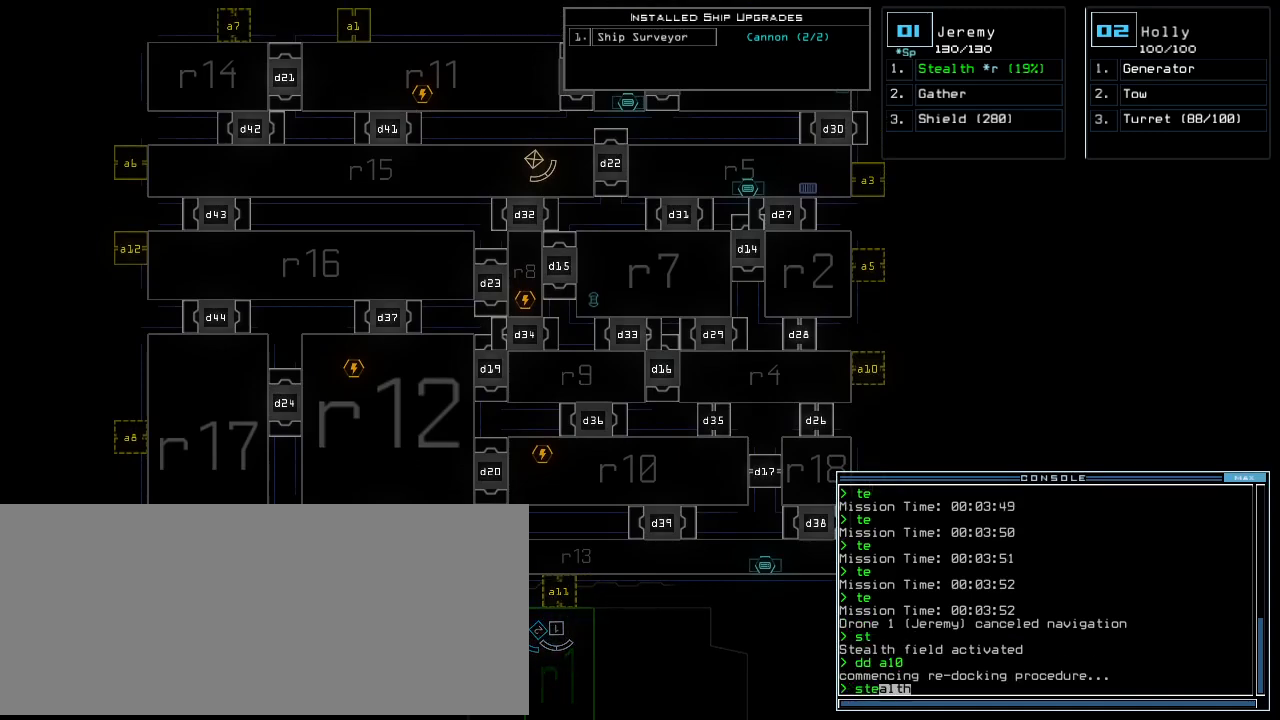
{"keys": [], "events": [[120, "space", "up"]]}
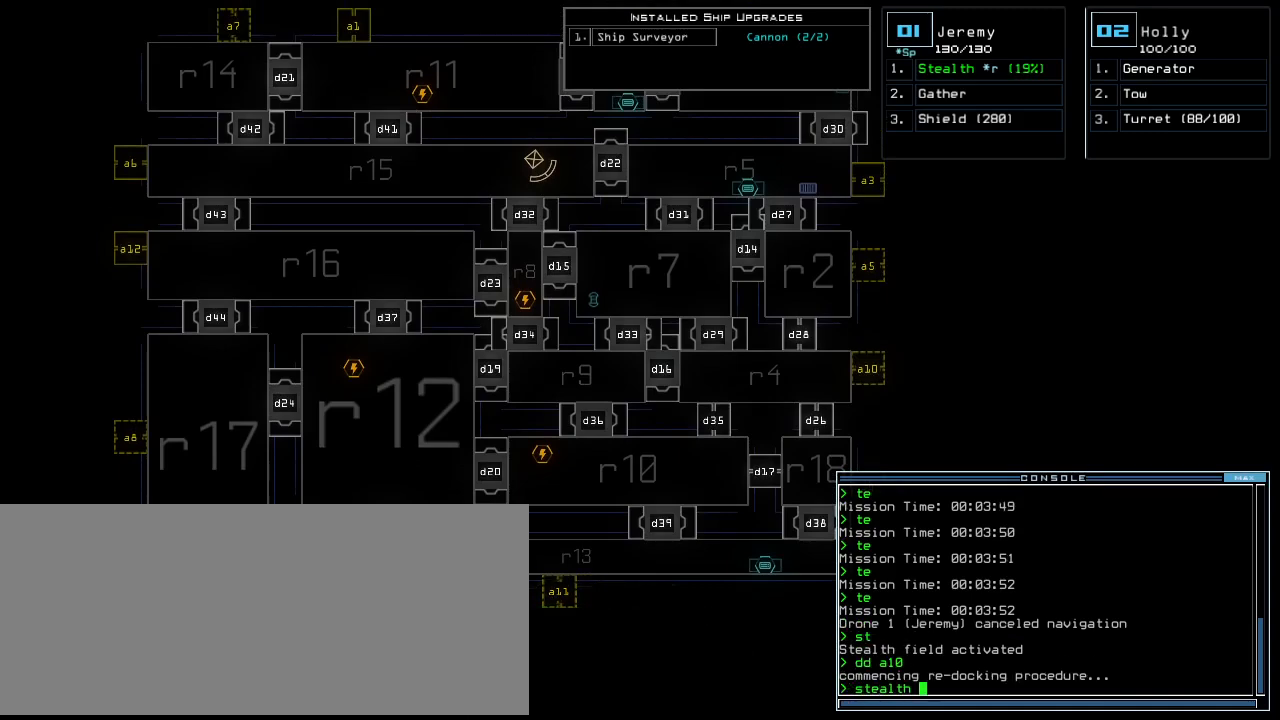
{"keys": [], "events": [[40, "1", "down"], [100, "return", "down"], [140, "1", "up"], [180, "return", "up"]]}
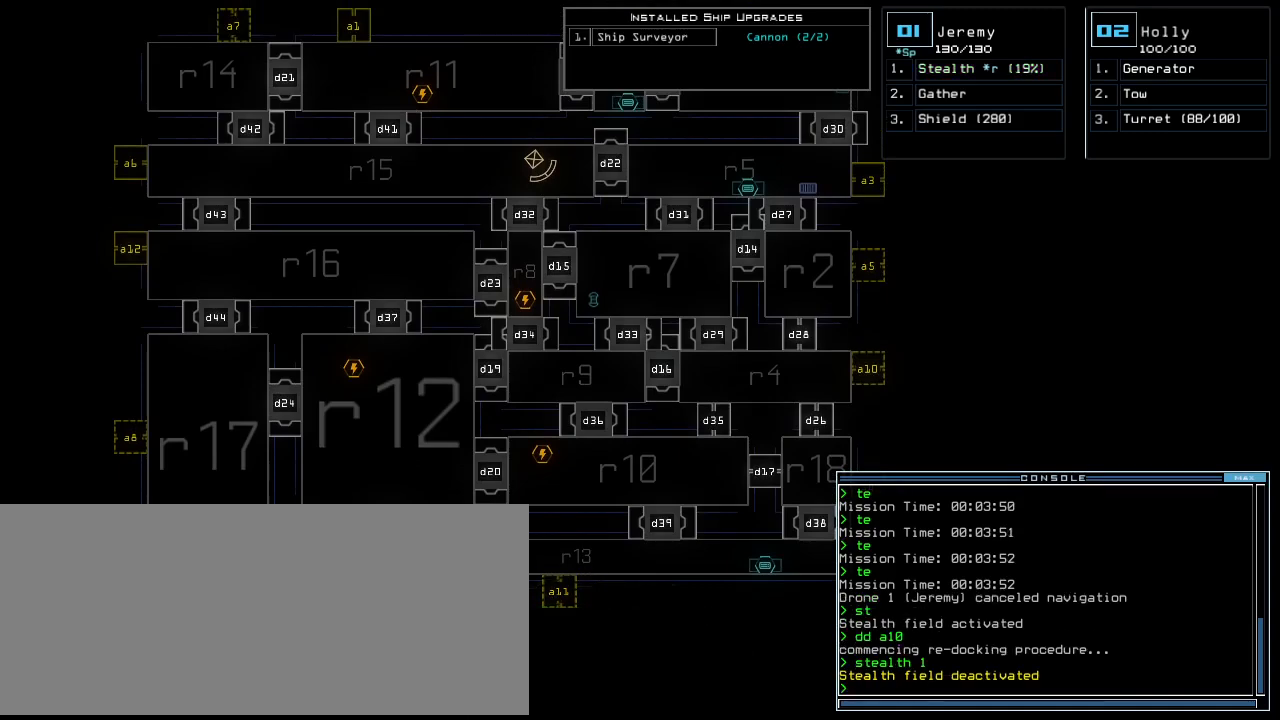
{"keys": [], "events": []}
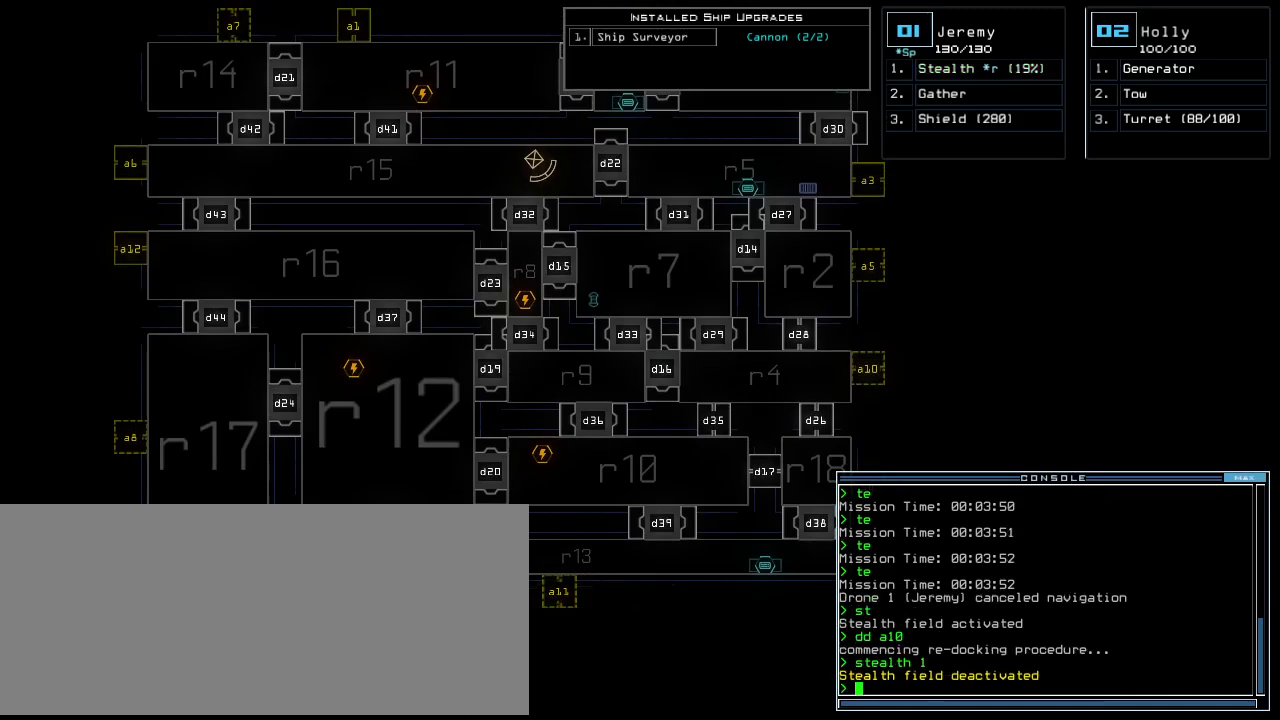
{"keys": [], "events": []}
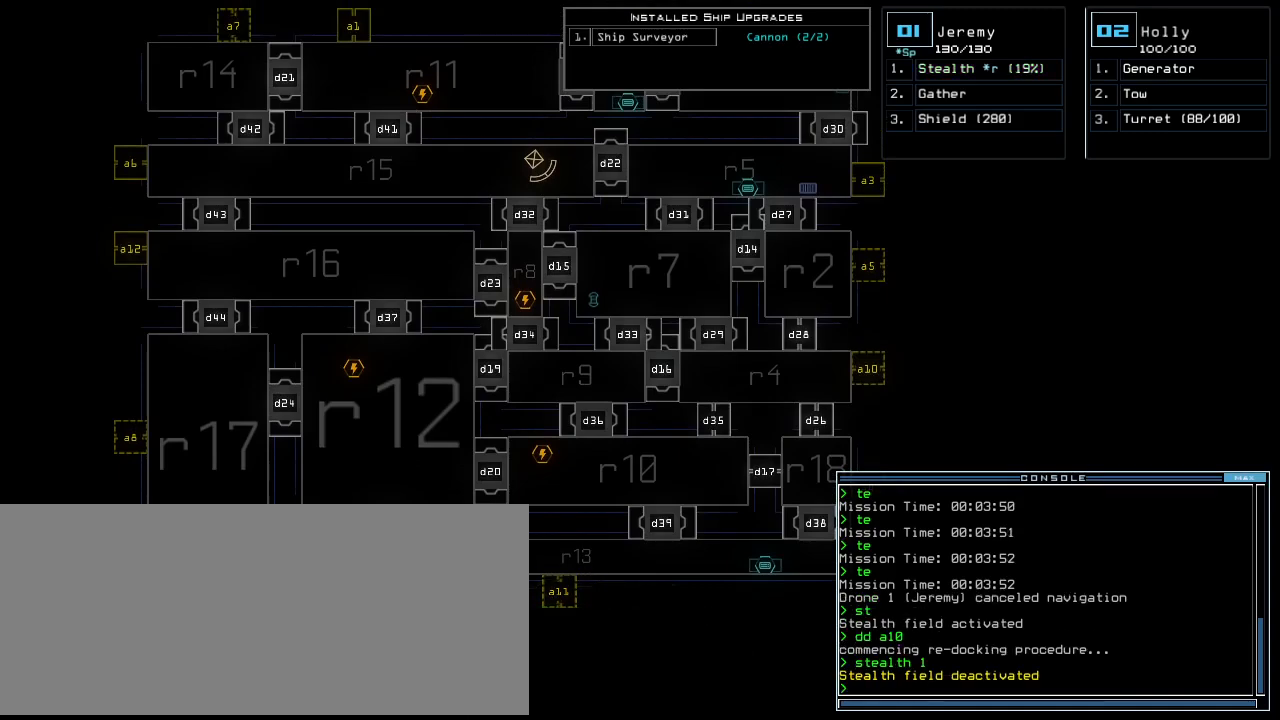
{"keys": [], "events": []}
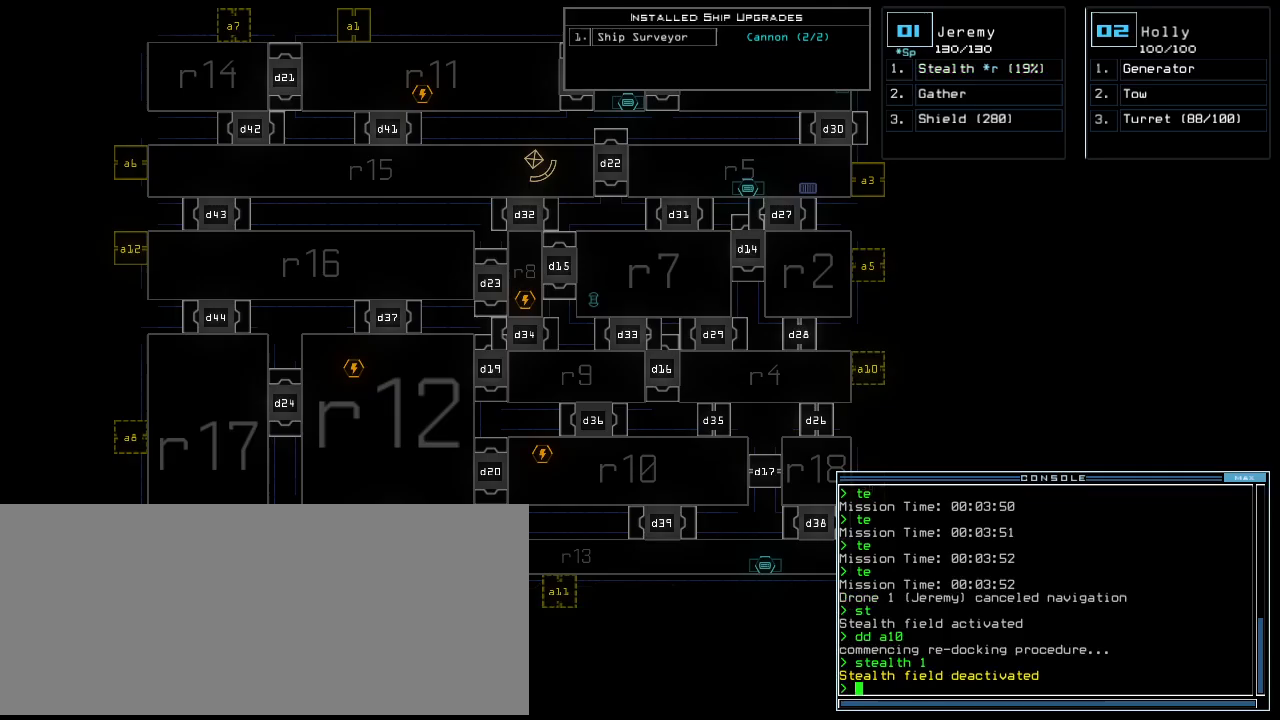
{"keys": [], "events": []}
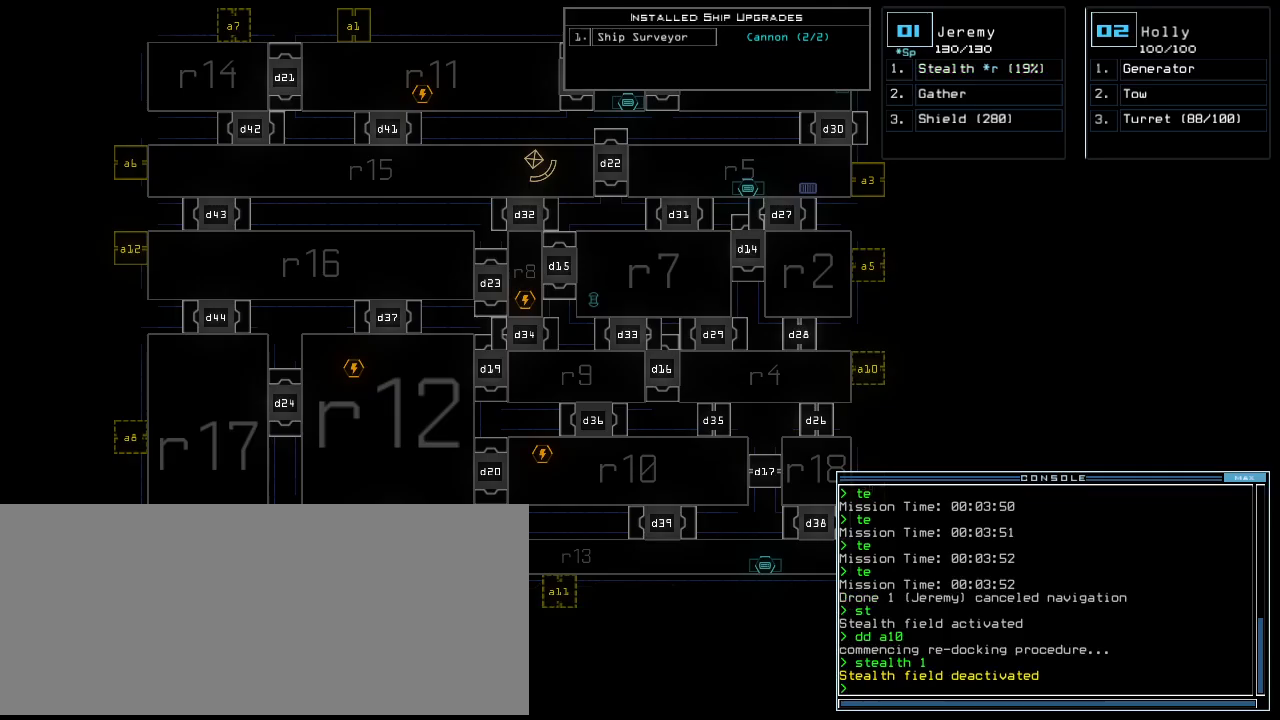
{"keys": [], "events": [[160, "up", "down"], [320, "up", "up"]]}
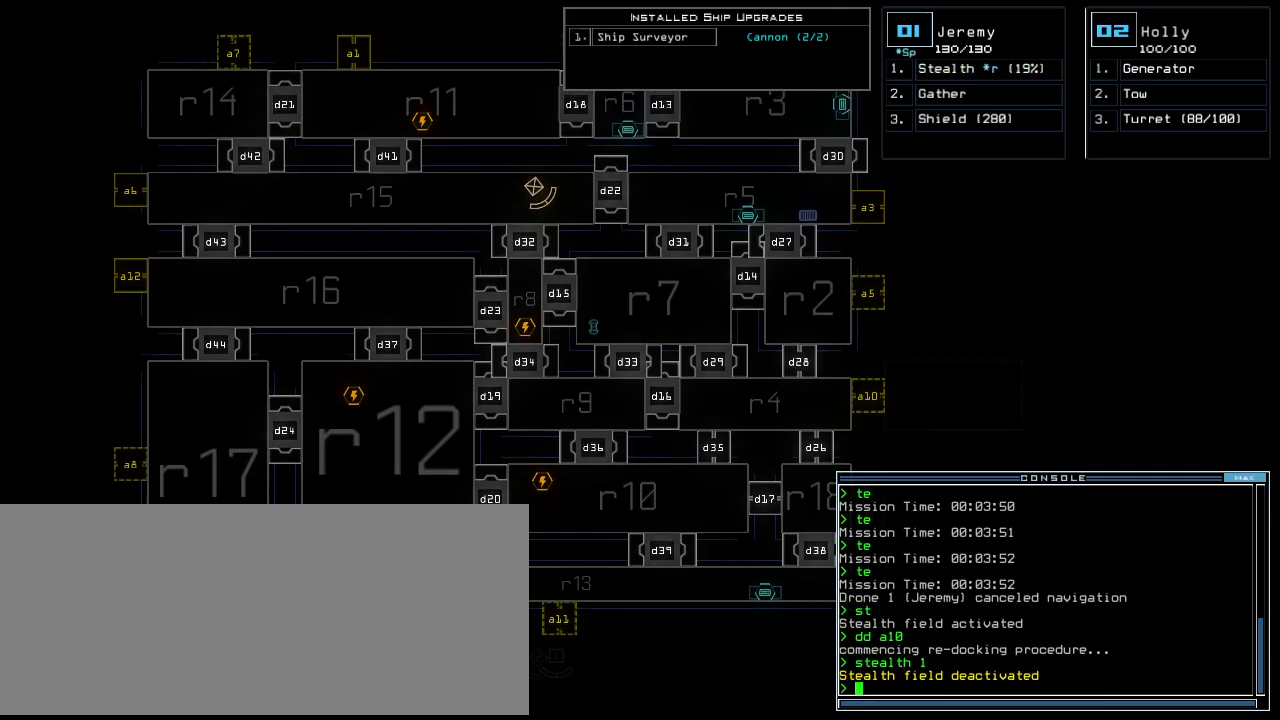
{"keys": [], "events": []}
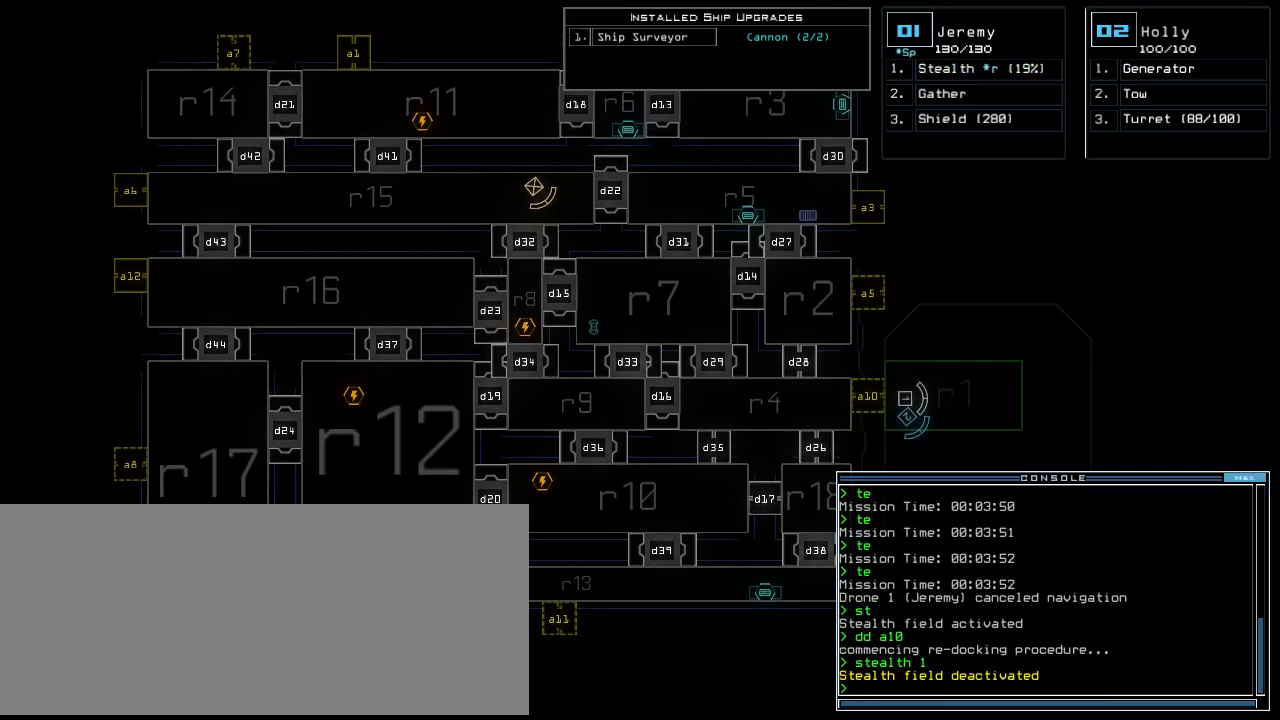
{"keys": [], "events": []}